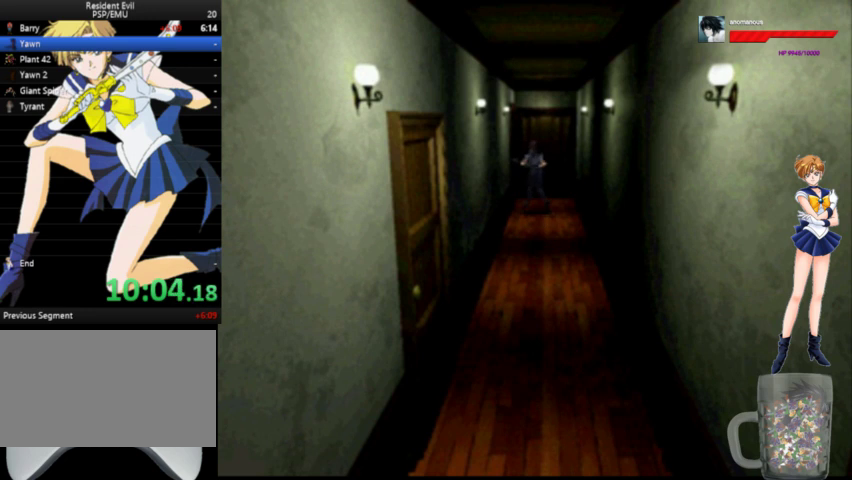
Gameplay with a controller (Xbox layout); each line is a JSON object with the inputs held at the frame after it. "events" lists button and stick changes between this image and that frame as [ms after this image, input, new state], when the widget could be followed in between. Not read: L1 L2 L3 R1 R2 R3.
{"buttons": ["A", "X", "DPAD_UP"], "left_stick": "center", "right_stick": "center", "events": [[133, "X", "down"], [400, "X", "up"], [433, "DPAD_LEFT", "up"], [467, "X", "down"]]}
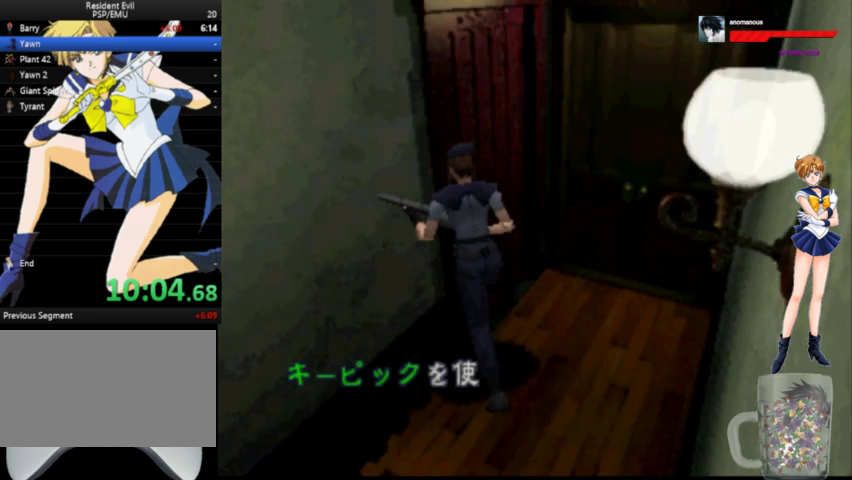
{"buttons": ["X", "DPAD_UP", "DPAD_LEFT"], "left_stick": "center", "right_stick": "center", "events": [[33, "X", "up"], [100, "X", "down"], [133, "A", "up"], [267, "DPAD_LEFT", "down"], [267, "X", "up"], [333, "X", "down"]]}
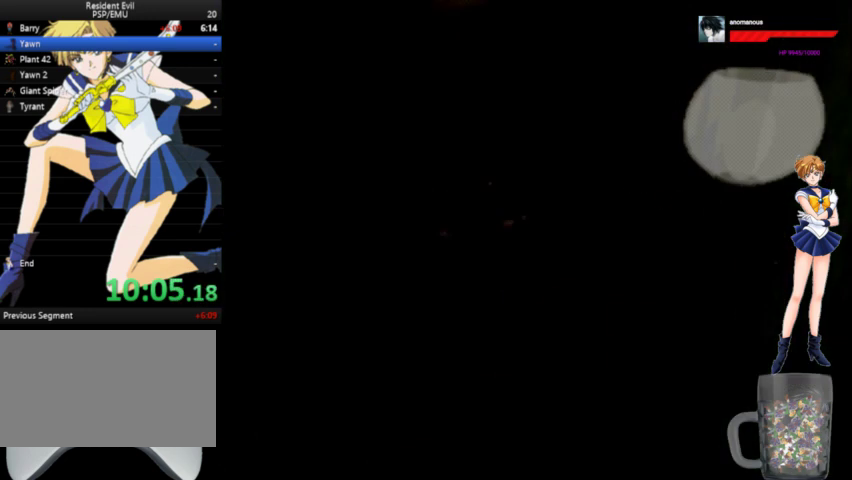
{"buttons": [], "left_stick": "center", "right_stick": "center", "events": [[67, "DPAD_LEFT", "up"], [133, "DPAD_UP", "up"], [300, "X", "up"]]}
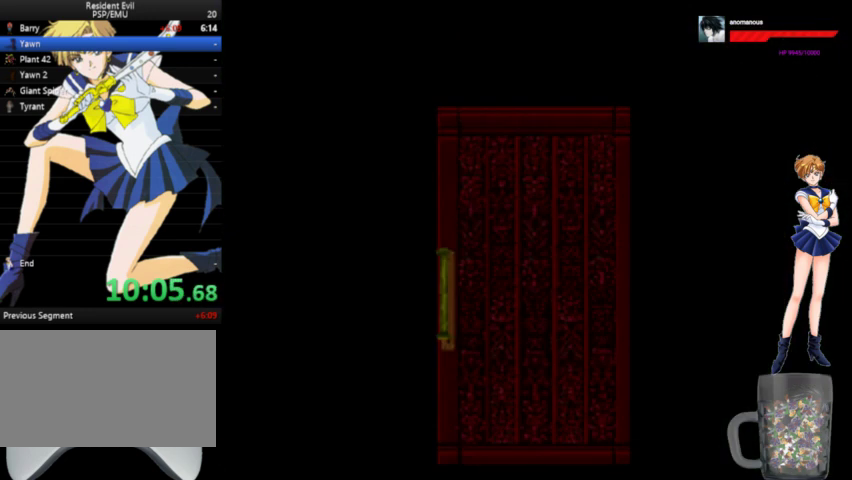
{"buttons": [], "left_stick": "center", "right_stick": "center", "events": []}
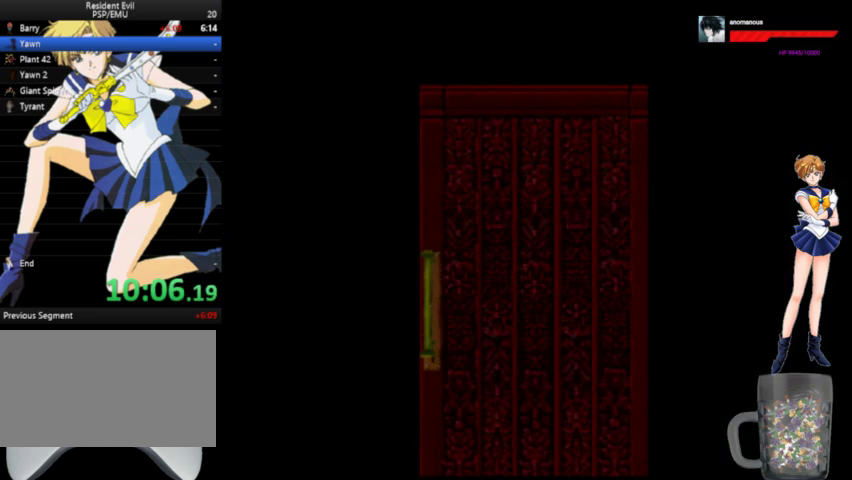
{"buttons": [], "left_stick": "center", "right_stick": "center", "events": []}
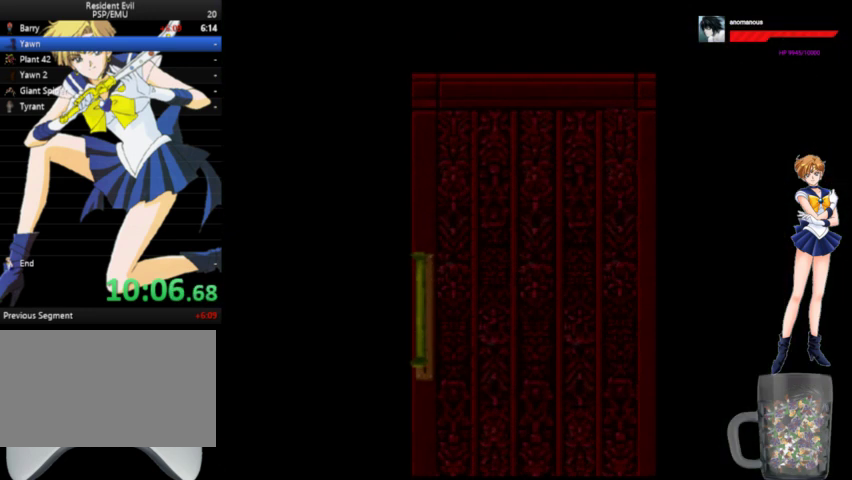
{"buttons": [], "left_stick": "center", "right_stick": "center", "events": []}
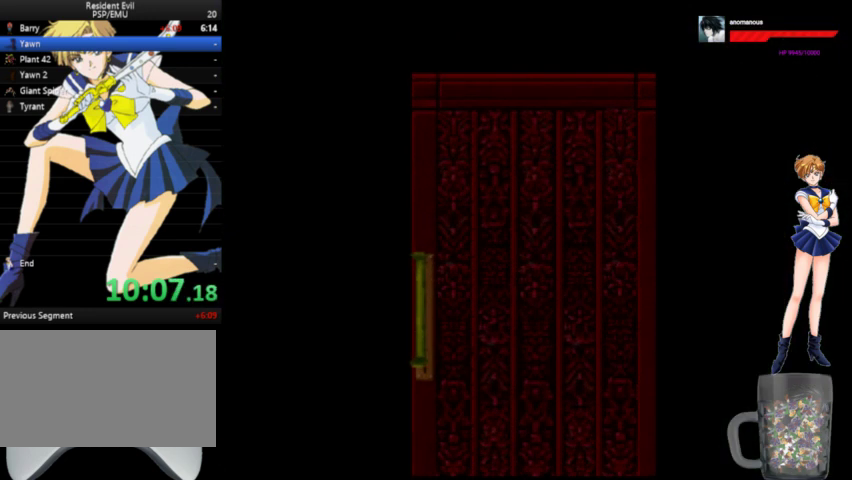
{"buttons": [], "left_stick": "center", "right_stick": "center", "events": []}
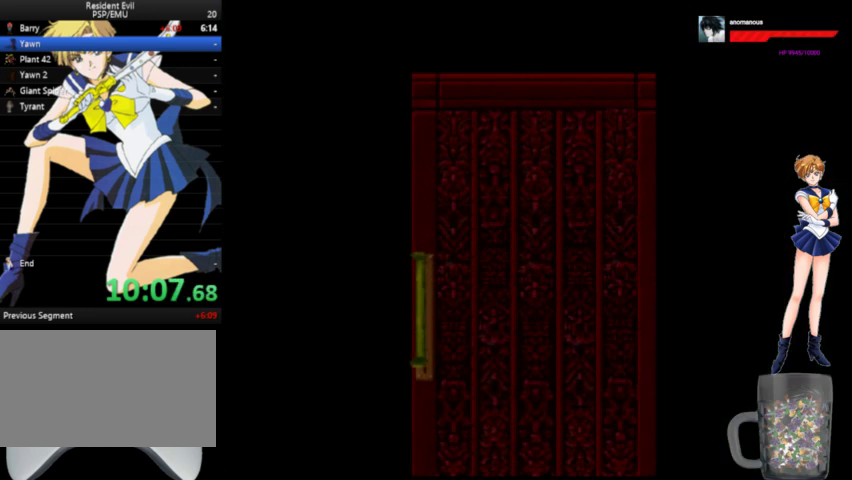
{"buttons": ["DPAD_UP", "DPAD_LEFT"], "left_stick": "center", "right_stick": "center", "events": [[433, "DPAD_UP", "down"], [467, "DPAD_LEFT", "down"]]}
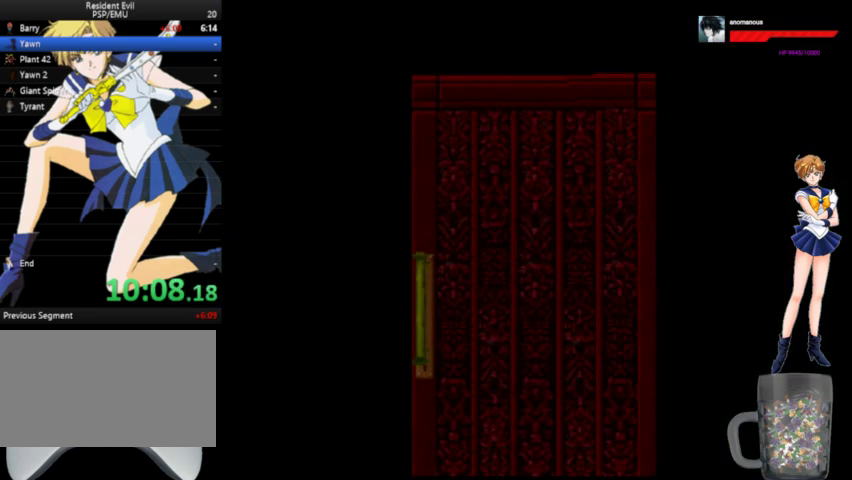
{"buttons": ["DPAD_UP"], "left_stick": "center", "right_stick": "center", "events": [[400, "DPAD_LEFT", "up"]]}
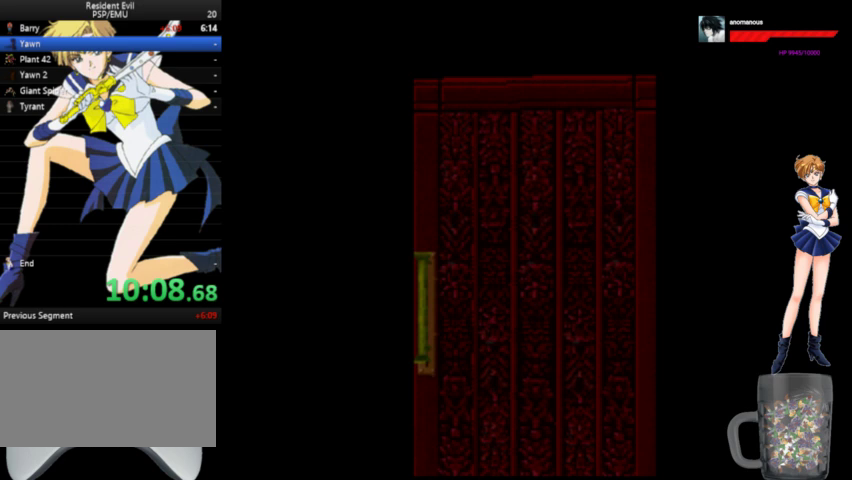
{"buttons": ["A", "DPAD_UP", "DPAD_LEFT"], "left_stick": "center", "right_stick": "center", "events": [[367, "DPAD_LEFT", "down"], [467, "A", "down"]]}
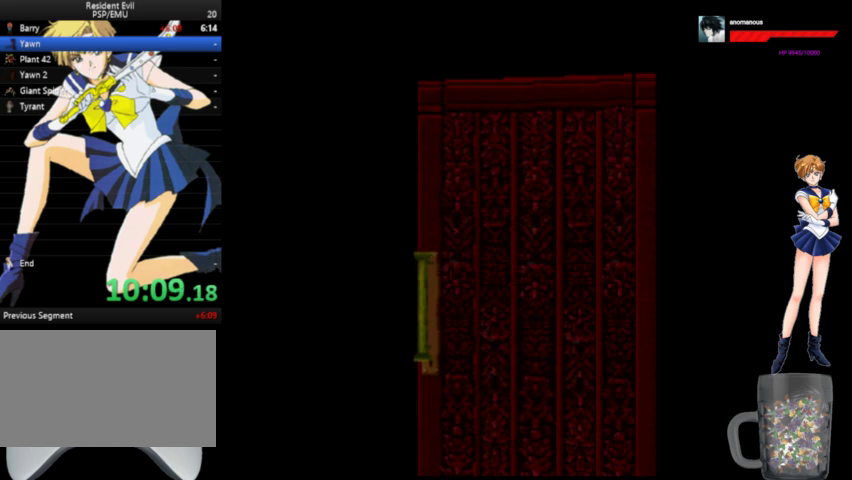
{"buttons": ["A", "DPAD_UP", "DPAD_LEFT"], "left_stick": "center", "right_stick": "center", "events": []}
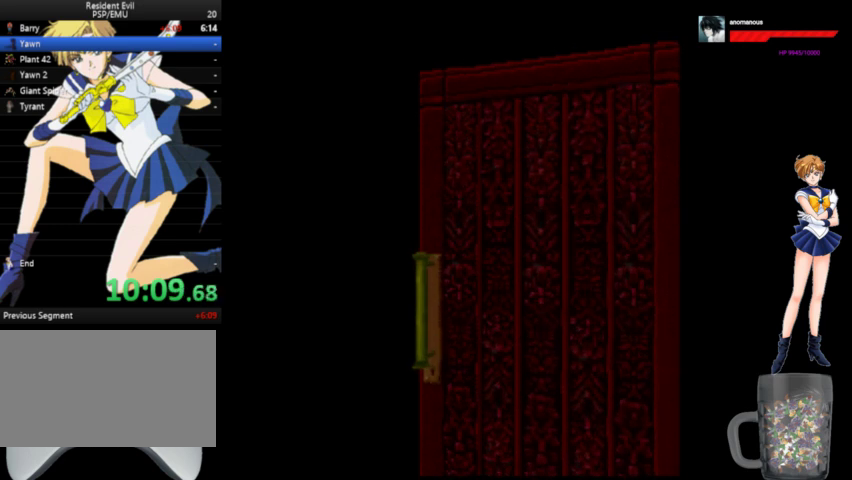
{"buttons": ["A", "DPAD_UP", "DPAD_LEFT"], "left_stick": "center", "right_stick": "center", "events": []}
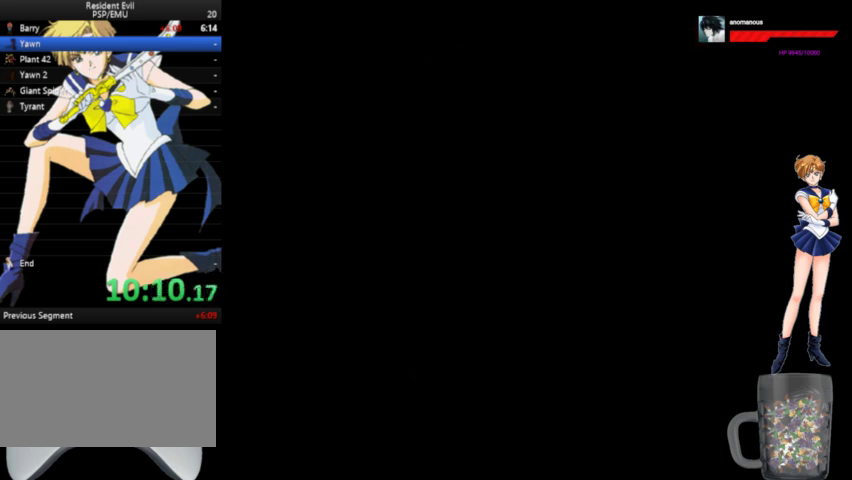
{"buttons": ["A", "DPAD_UP", "DPAD_LEFT"], "left_stick": "center", "right_stick": "center", "events": []}
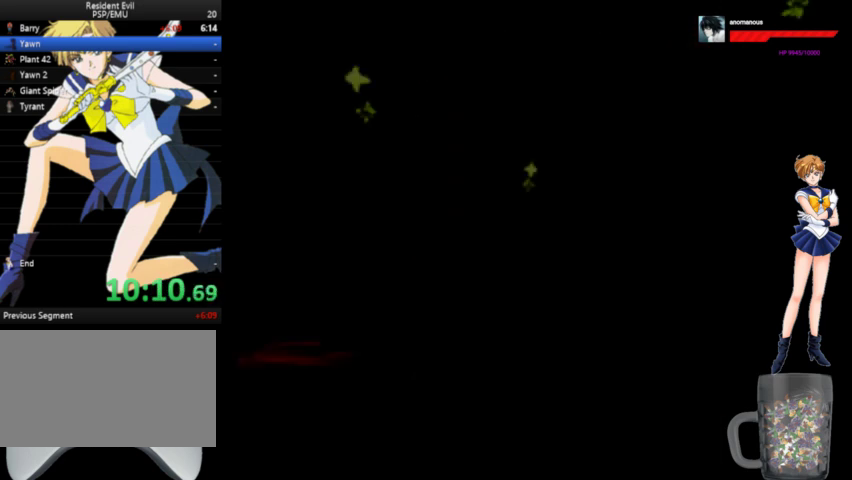
{"buttons": ["A", "DPAD_UP", "DPAD_LEFT"], "left_stick": "center", "right_stick": "center", "events": []}
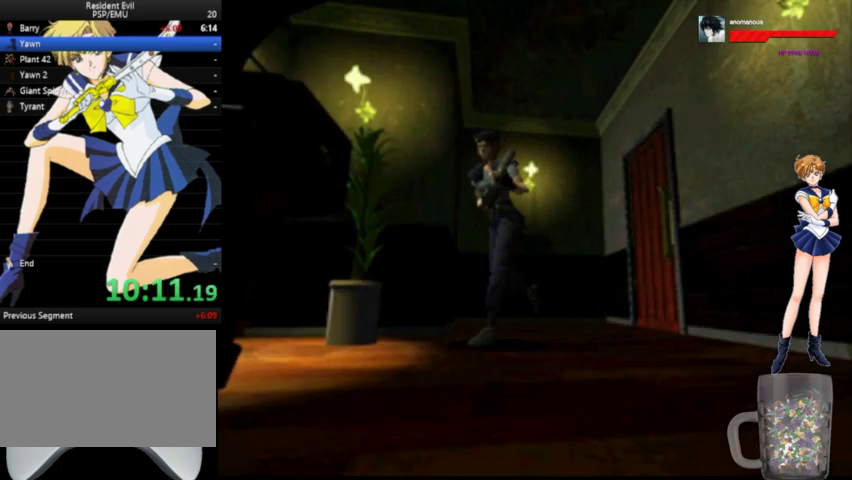
{"buttons": ["A", "DPAD_UP", "DPAD_RIGHT"], "left_stick": "center", "right_stick": "center", "events": [[267, "DPAD_LEFT", "up"], [367, "DPAD_RIGHT", "down"]]}
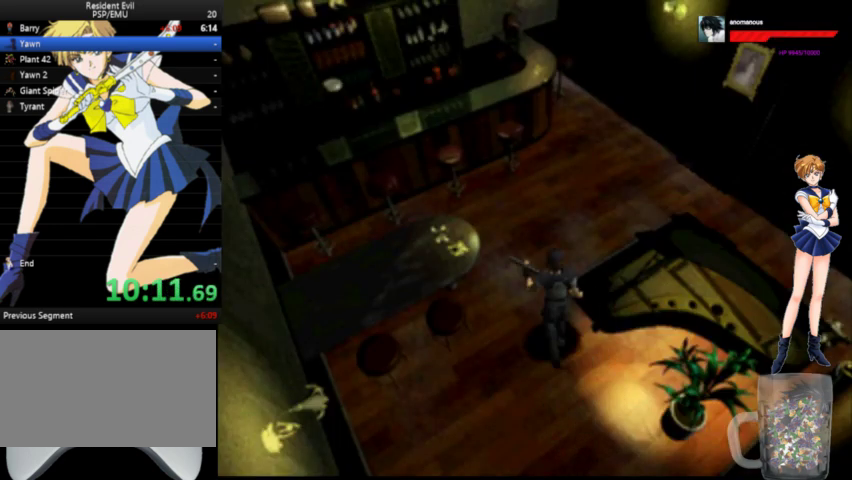
{"buttons": ["A", "DPAD_UP", "DPAD_RIGHT"], "left_stick": "center", "right_stick": "center", "events": []}
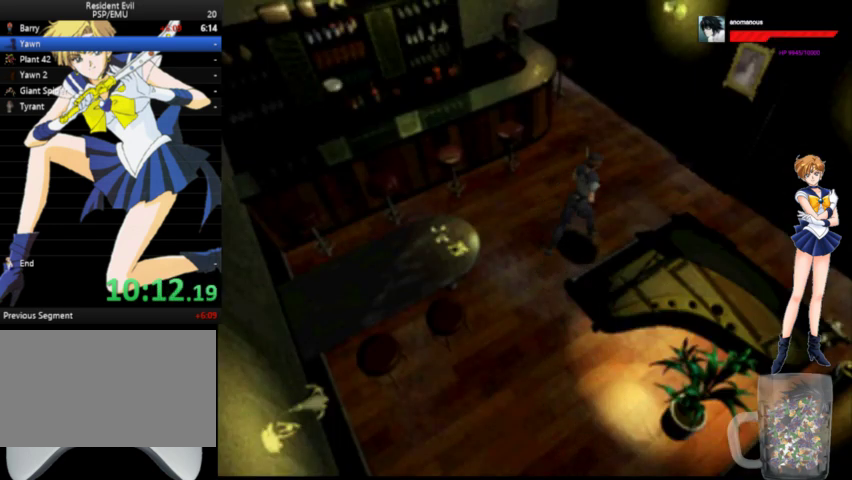
{"buttons": ["A", "DPAD_UP"], "left_stick": "center", "right_stick": "center", "events": [[433, "DPAD_RIGHT", "up"]]}
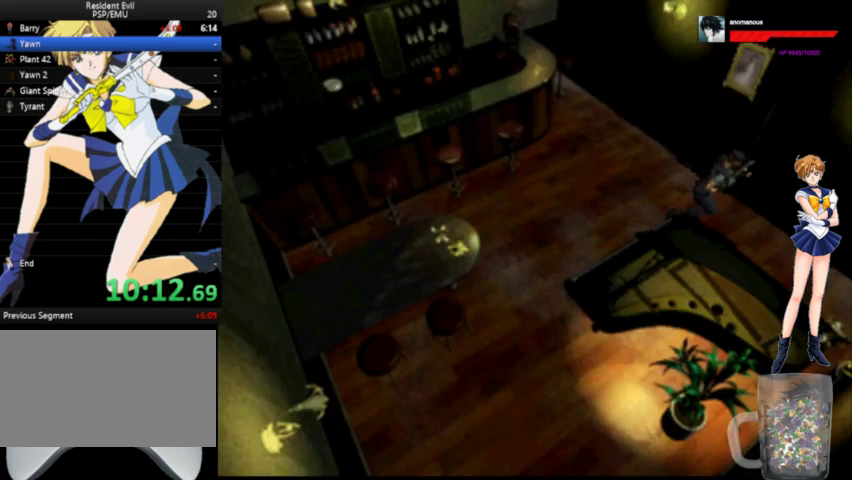
{"buttons": ["A", "DPAD_UP"], "left_stick": "center", "right_stick": "center", "events": [[33, "DPAD_RIGHT", "down"], [300, "DPAD_RIGHT", "up"]]}
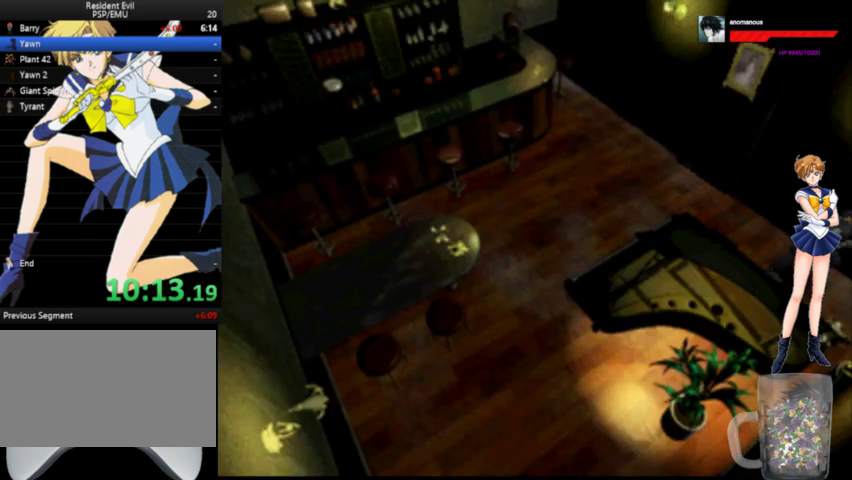
{"buttons": ["A", "DPAD_UP", "DPAD_RIGHT"], "left_stick": "center", "right_stick": "center", "events": [[200, "DPAD_RIGHT", "down"]]}
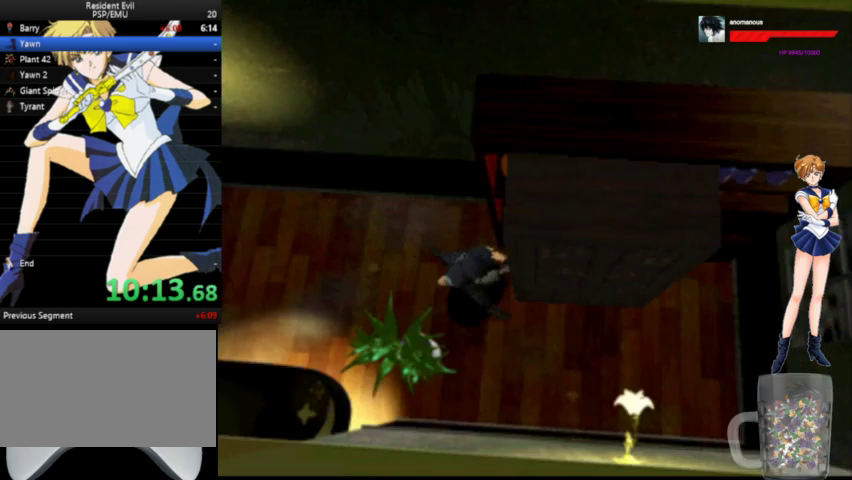
{"buttons": ["DPAD_LEFT"], "left_stick": "center", "right_stick": "center", "events": [[33, "DPAD_RIGHT", "up"], [100, "A", "up"], [200, "DPAD_LEFT", "down"], [433, "DPAD_UP", "up"]]}
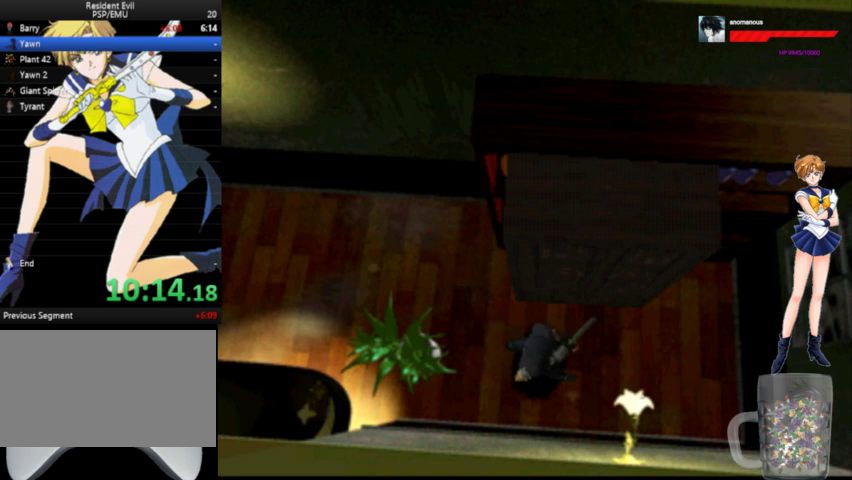
{"buttons": ["DPAD_LEFT"], "left_stick": "center", "right_stick": "center", "events": []}
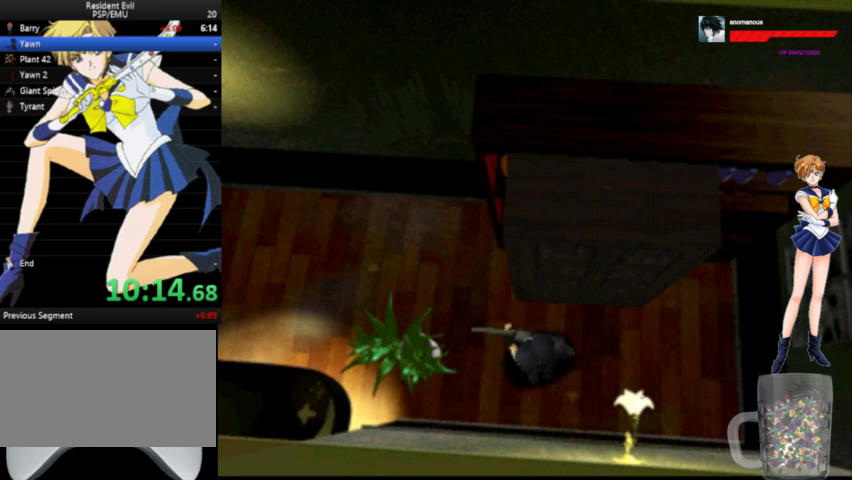
{"buttons": ["DPAD_RIGHT"], "left_stick": "center", "right_stick": "center", "events": [[33, "A", "down"], [33, "DPAD_UP", "down"], [100, "DPAD_LEFT", "up"], [367, "A", "up"], [400, "DPAD_RIGHT", "down"], [467, "DPAD_UP", "up"]]}
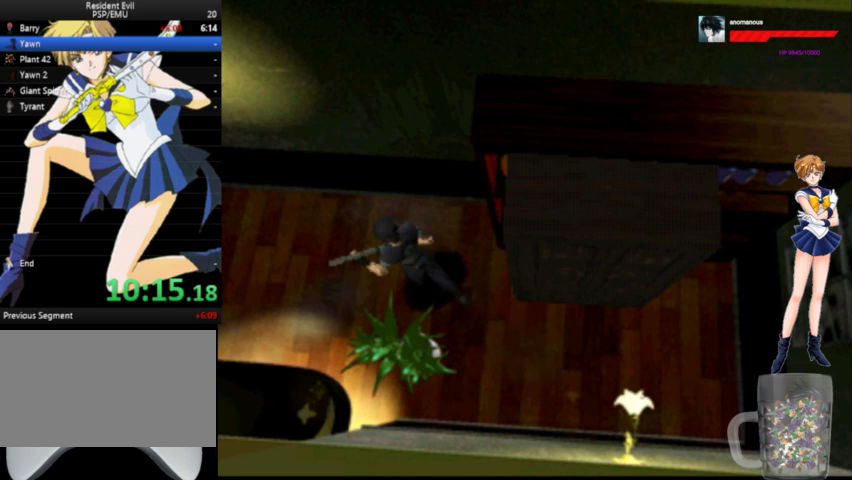
{"buttons": ["DPAD_UP"], "left_stick": "center", "right_stick": "center", "events": [[400, "DPAD_UP", "down"], [467, "DPAD_RIGHT", "up"]]}
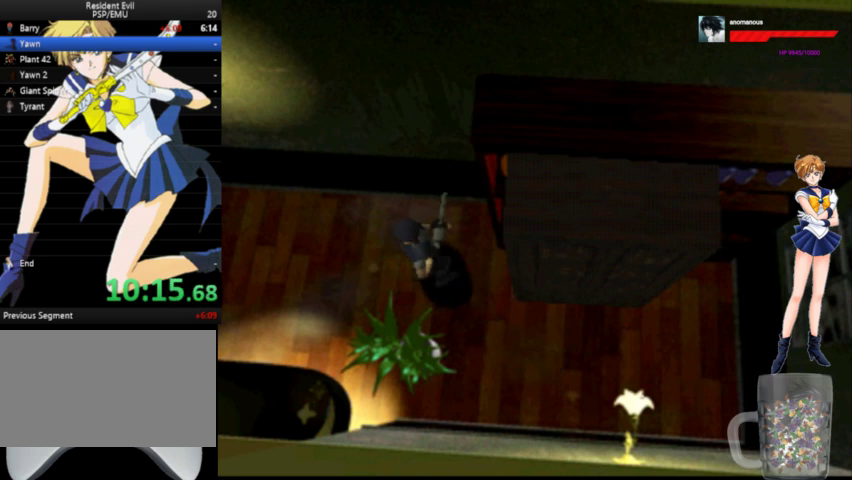
{"buttons": ["DPAD_UP", "DPAD_RIGHT"], "left_stick": "center", "right_stick": "center", "events": [[300, "DPAD_RIGHT", "down"], [400, "DPAD_UP", "up"], [467, "DPAD_UP", "down"]]}
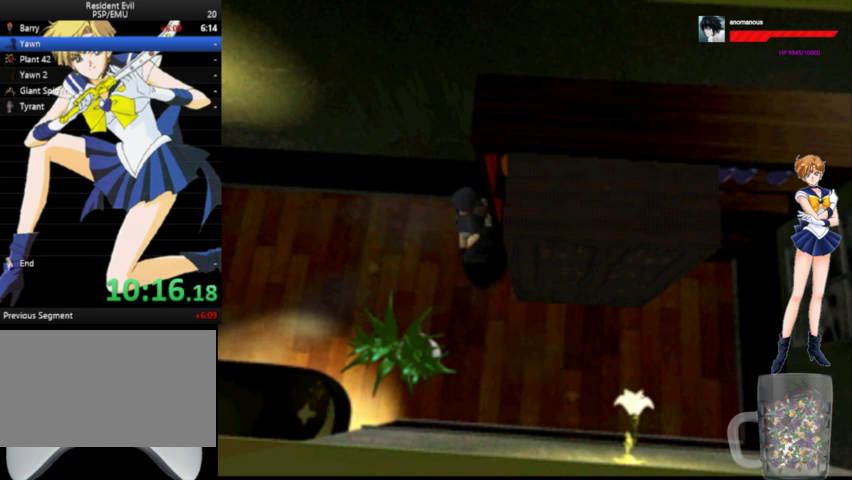
{"buttons": ["DPAD_UP", "DPAD_LEFT"], "left_stick": "center", "right_stick": "center", "events": [[233, "DPAD_RIGHT", "up"], [367, "DPAD_LEFT", "down"]]}
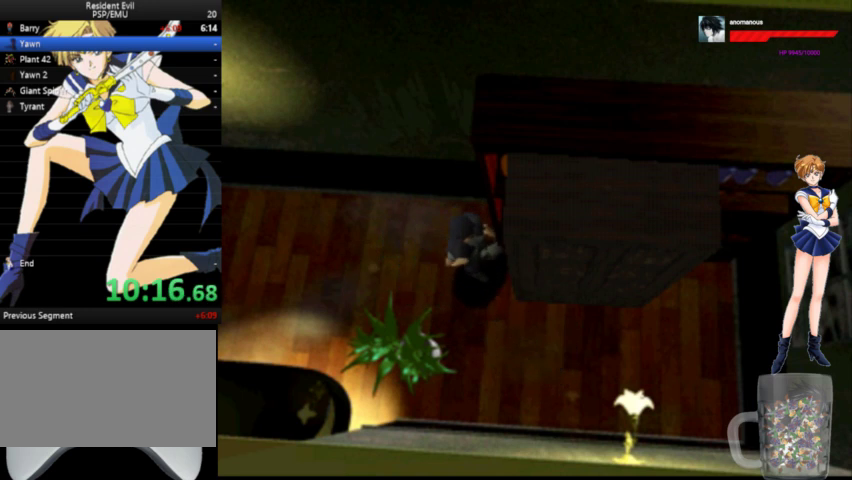
{"buttons": ["DPAD_UP"], "left_stick": "center", "right_stick": "center", "events": [[133, "DPAD_LEFT", "up"], [267, "DPAD_RIGHT", "down"], [467, "DPAD_RIGHT", "up"]]}
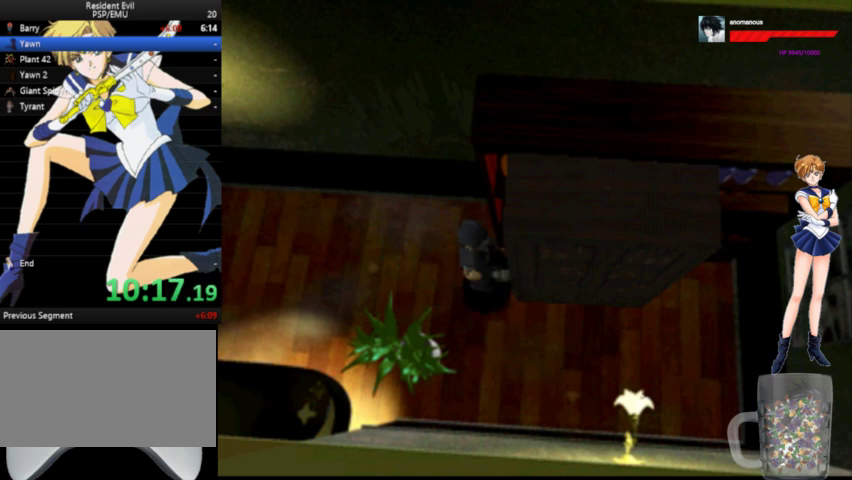
{"buttons": ["DPAD_UP"], "left_stick": "center", "right_stick": "center", "events": []}
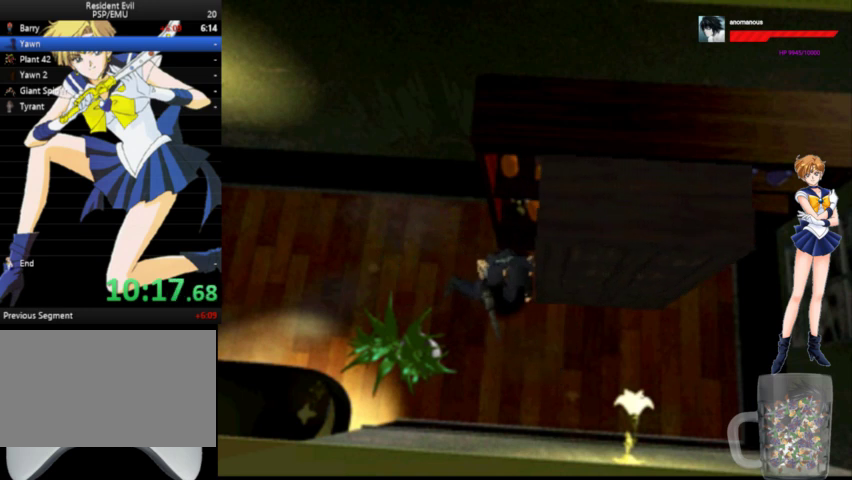
{"buttons": ["DPAD_UP"], "left_stick": "center", "right_stick": "center", "events": []}
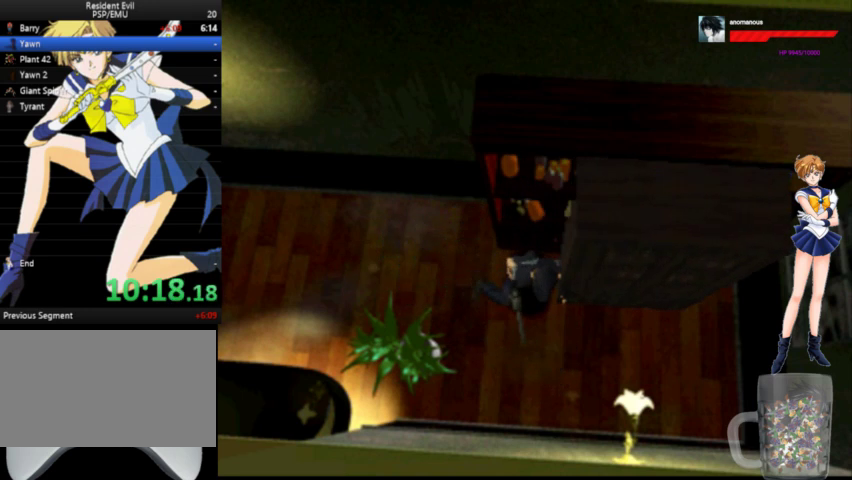
{"buttons": ["DPAD_LEFT"], "left_stick": "center", "right_stick": "center", "events": [[100, "DPAD_RIGHT", "down"], [367, "DPAD_RIGHT", "up"], [433, "DPAD_UP", "up"], [467, "DPAD_LEFT", "down"]]}
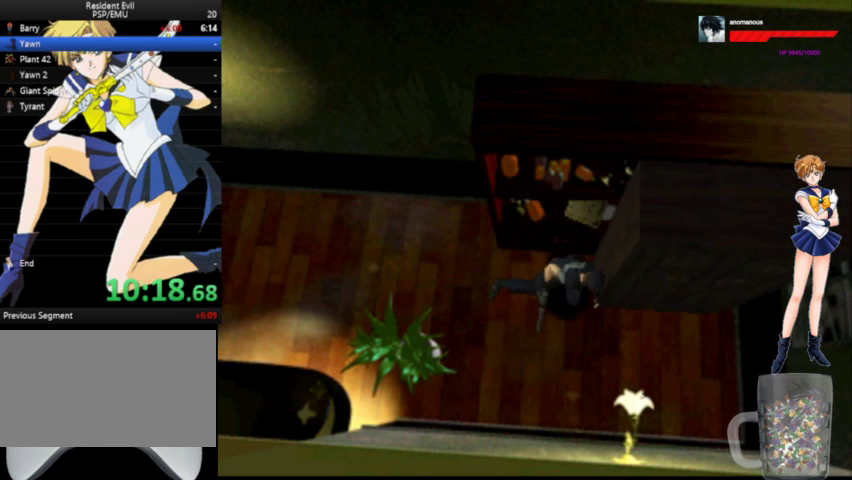
{"buttons": ["DPAD_LEFT"], "left_stick": "center", "right_stick": "center", "events": []}